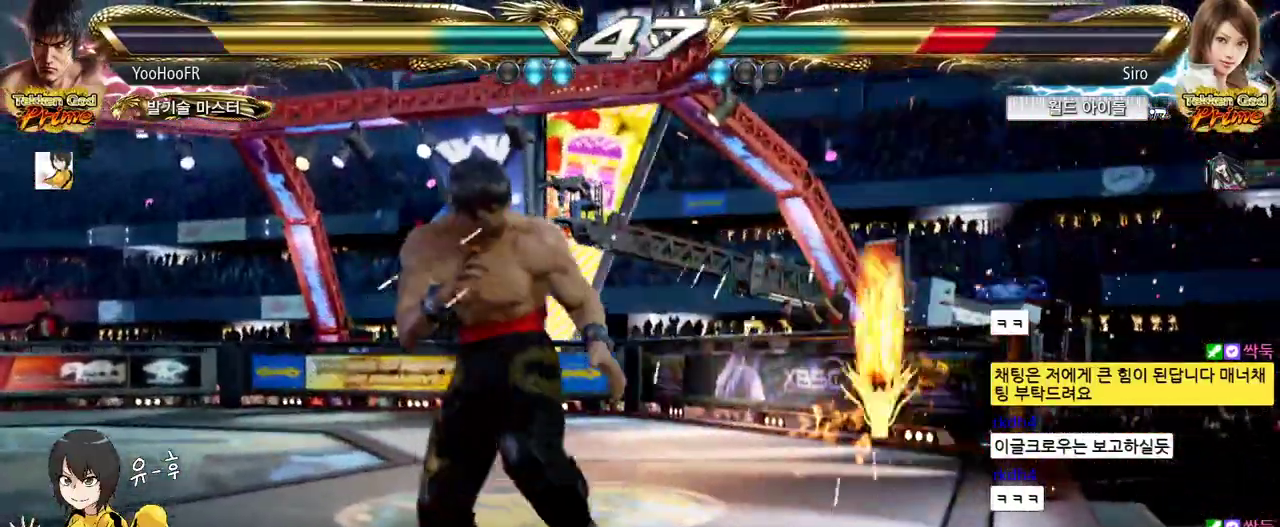
Gameplay with a controller (arcade stick); each line is a JSON object with the inputs held at the frame after it. "events" lists button and stick changes between this image and that frame as [ms after this image, input, new state], when the widget could be followed in between. Not read: L3 R3.
{"buttons": ["CROSS"], "left_stick": "down-left", "events": [[33, "left_stick", "down-left"], [83, "CROSS", "down"], [133, "CROSS", "up"], [233, "CROSS", "down"], [283, "CROSS", "up"], [417, "CROSS", "down"]]}
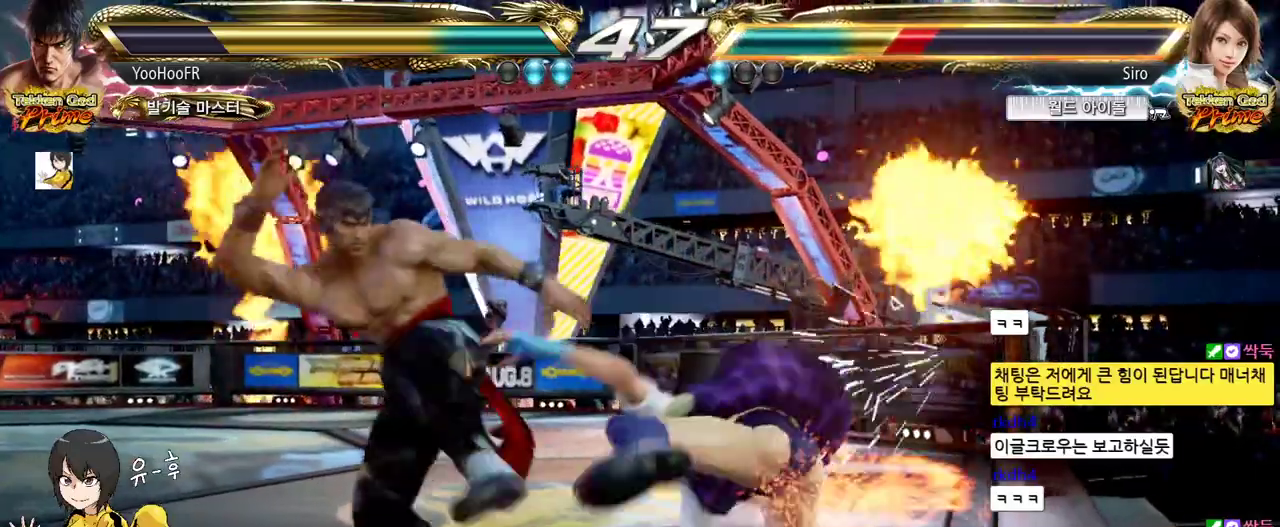
{"buttons": ["CIRCLE", "TRIANGLE"], "left_stick": "right", "events": [[100, "left_stick", "center"], [133, "CROSS", "up"], [317, "left_stick", "down-right"], [367, "TRIANGLE", "down"], [450, "left_stick", "right"], [483, "CIRCLE", "down"]]}
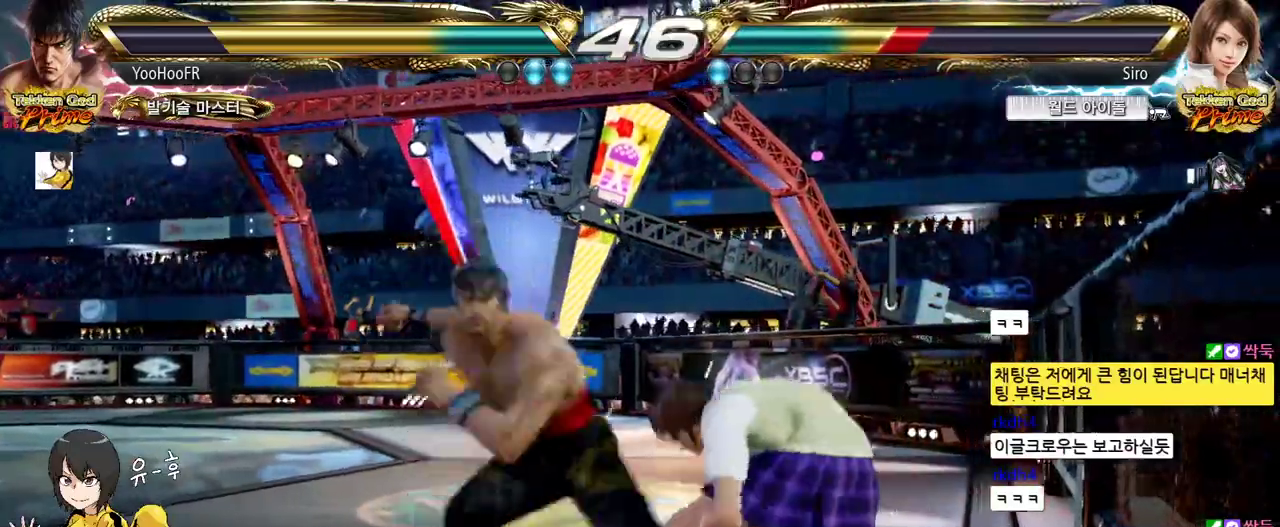
{"buttons": [], "left_stick": "left", "events": [[50, "CIRCLE", "up"], [117, "CIRCLE", "down"], [167, "CIRCLE", "up"], [233, "CIRCLE", "down"], [300, "CIRCLE", "up"], [383, "TRIANGLE", "up"], [383, "left_stick", "center"], [483, "left_stick", "left"]]}
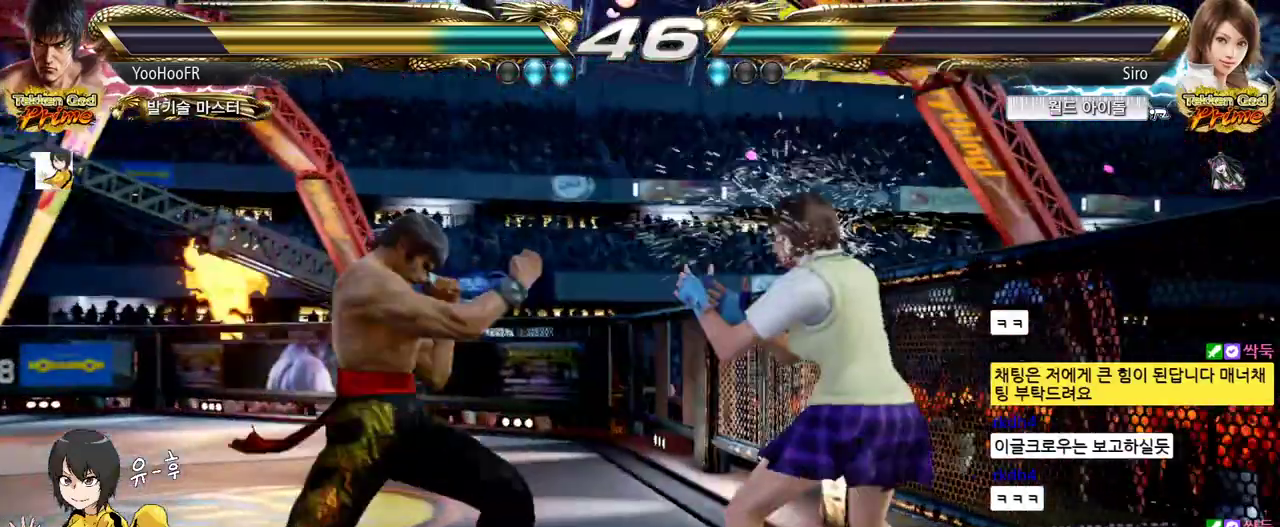
{"buttons": [], "left_stick": "left", "events": [[67, "left_stick", "center"], [133, "left_stick", "left"]]}
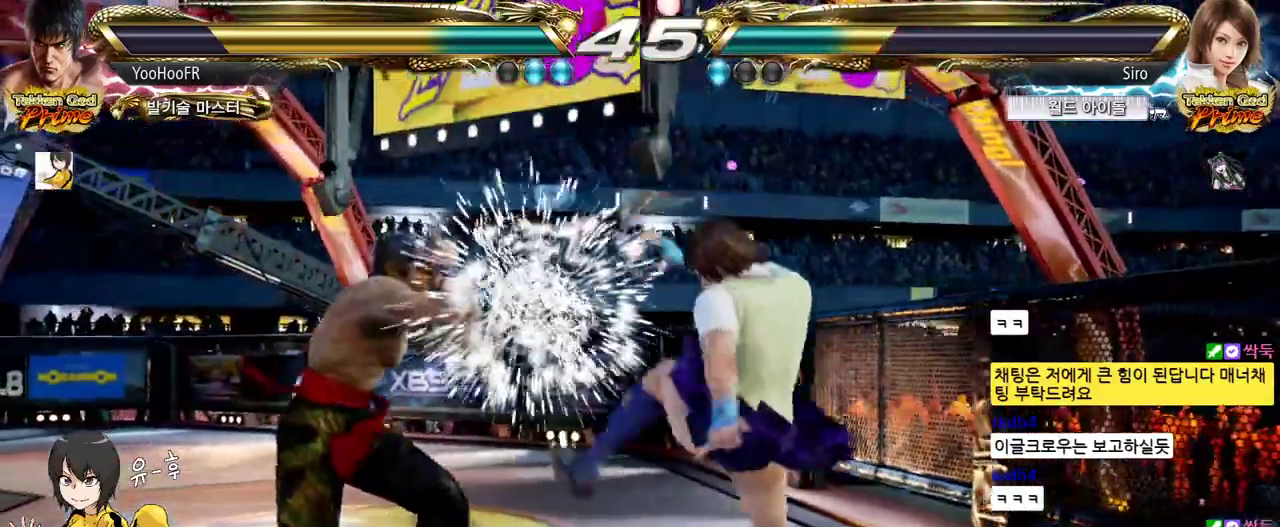
{"buttons": [], "left_stick": "left", "events": [[17, "left_stick", "center"], [100, "left_stick", "down"], [167, "left_stick", "center"], [333, "left_stick", "left"], [417, "left_stick", "center"], [483, "left_stick", "left"]]}
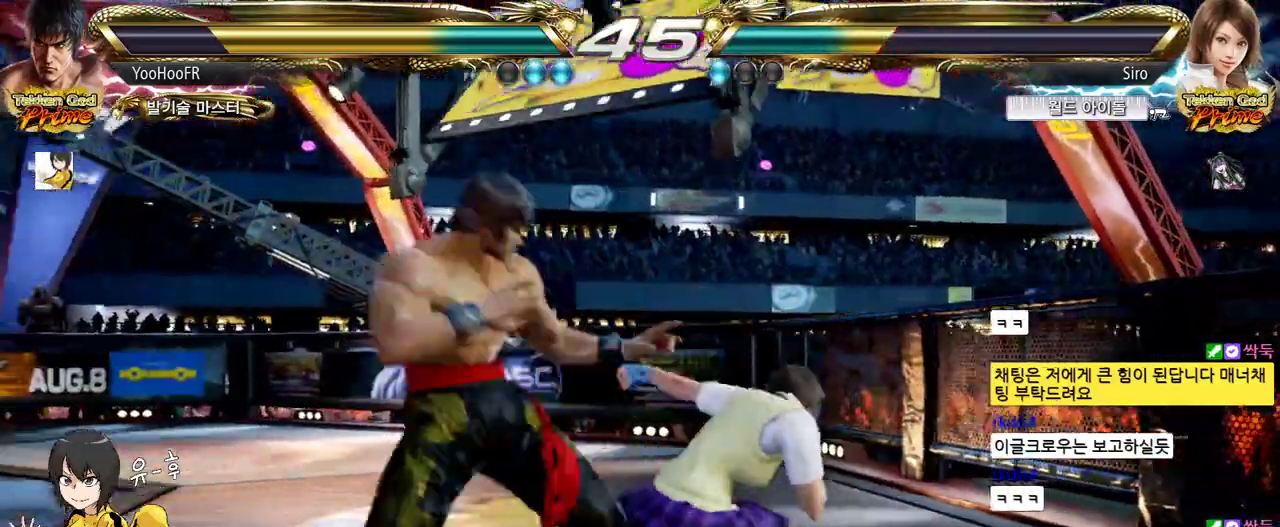
{"buttons": [], "left_stick": "down-right", "events": [[267, "left_stick", "down-right"]]}
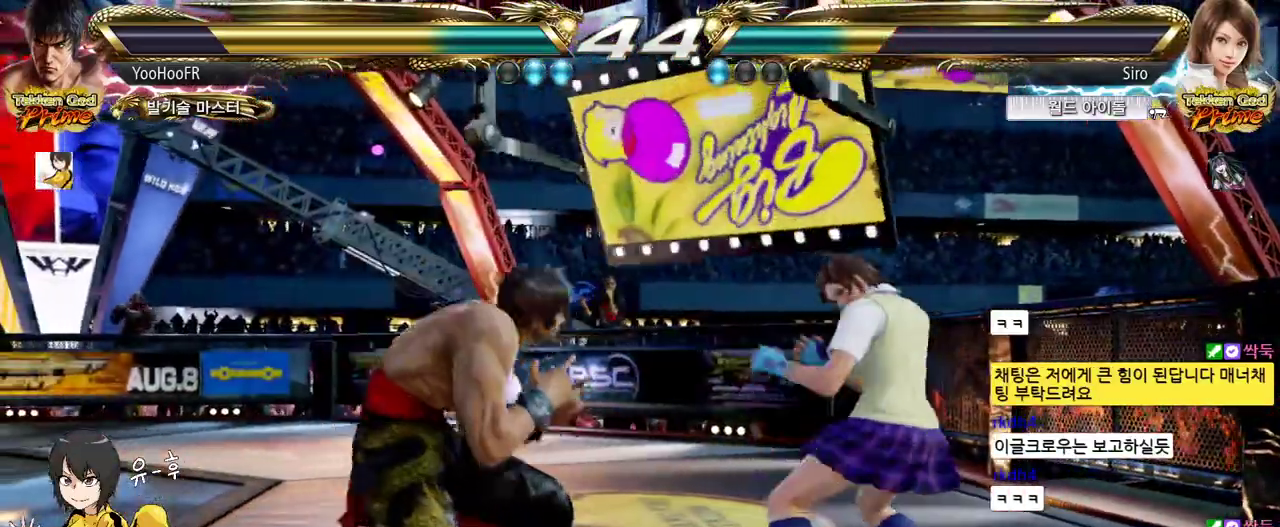
{"buttons": [], "left_stick": "center", "events": [[200, "left_stick", "center"], [217, "SQUARE", "down"], [317, "SQUARE", "up"]]}
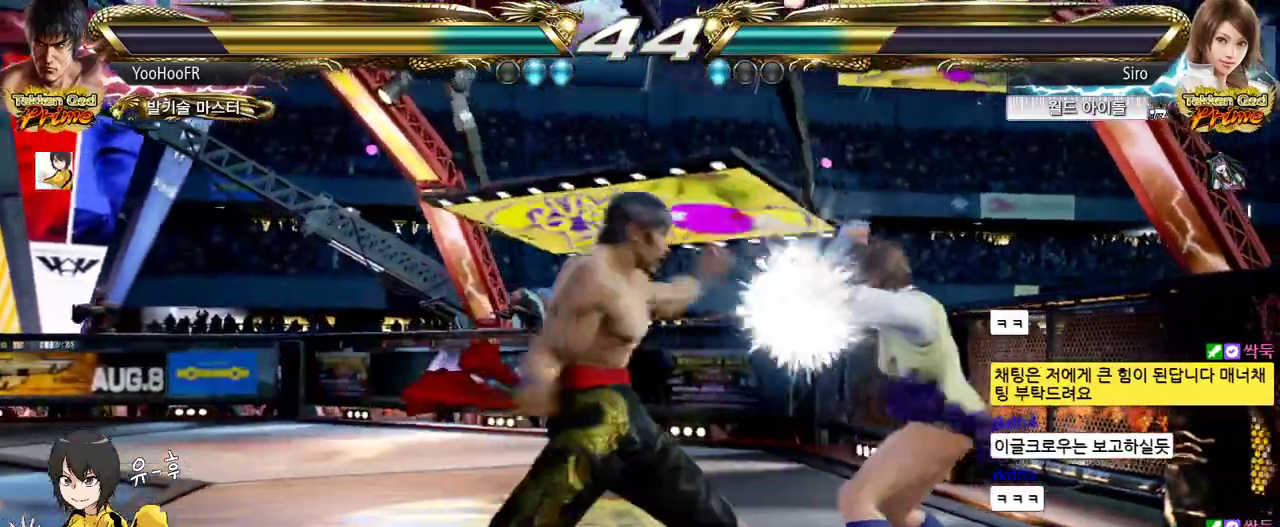
{"buttons": [], "left_stick": "left", "events": [[233, "left_stick", "left"], [317, "left_stick", "center"], [400, "left_stick", "left"]]}
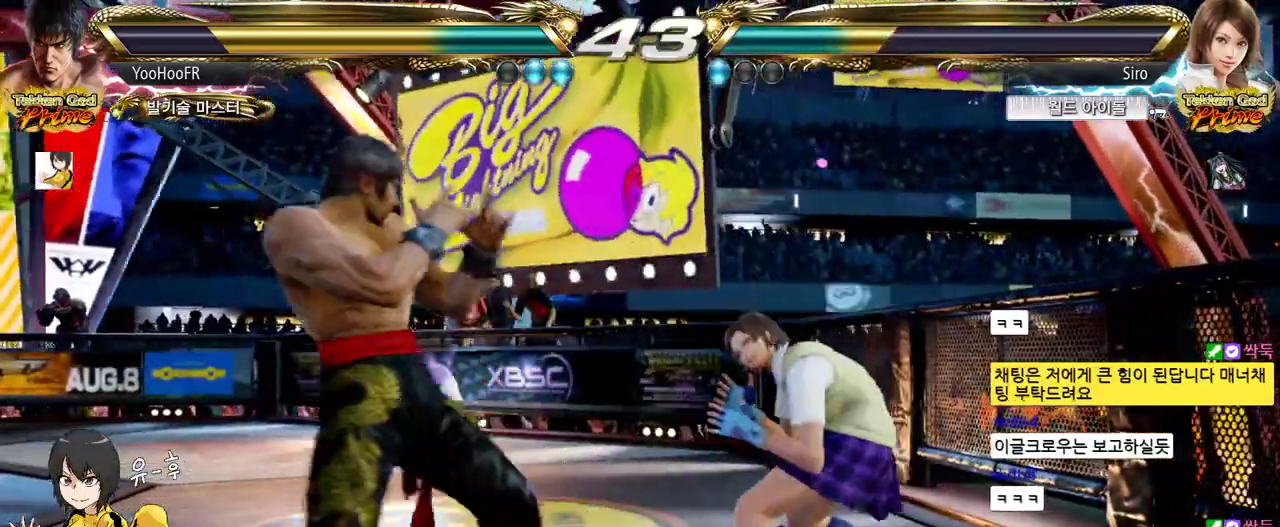
{"buttons": ["TRIANGLE"], "left_stick": "right", "events": [[167, "left_stick", "center"], [217, "left_stick", "left"], [283, "left_stick", "down-right"], [300, "TRIANGLE", "down"], [383, "CIRCLE", "down"], [400, "left_stick", "right"], [450, "CIRCLE", "up"]]}
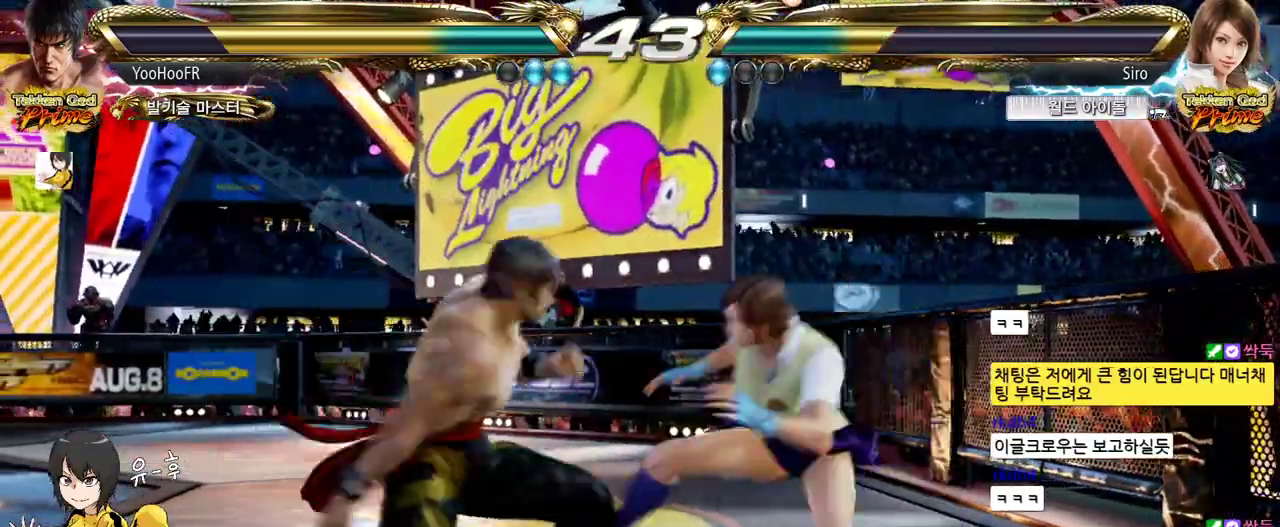
{"buttons": [], "left_stick": "right", "events": [[17, "CIRCLE", "down"], [83, "CIRCLE", "up"], [117, "CIRCLE", "down"], [217, "CIRCLE", "up"], [250, "TRIANGLE", "up"], [250, "left_stick", "center"], [383, "left_stick", "right"]]}
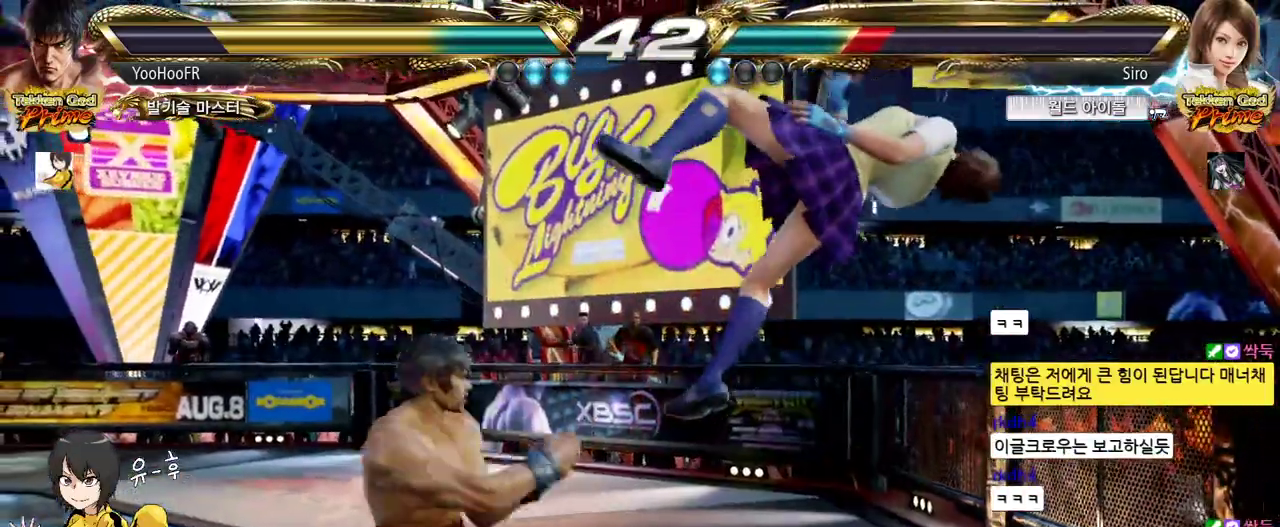
{"buttons": ["CIRCLE"], "left_stick": "center", "events": [[50, "CIRCLE", "down"], [117, "CROSS", "down"], [150, "CIRCLE", "up"], [167, "CROSS", "up"], [233, "CIRCLE", "down"], [300, "CIRCLE", "up"], [367, "CIRCLE", "down"], [433, "CIRCLE", "up"], [483, "CIRCLE", "down"], [483, "left_stick", "center"]]}
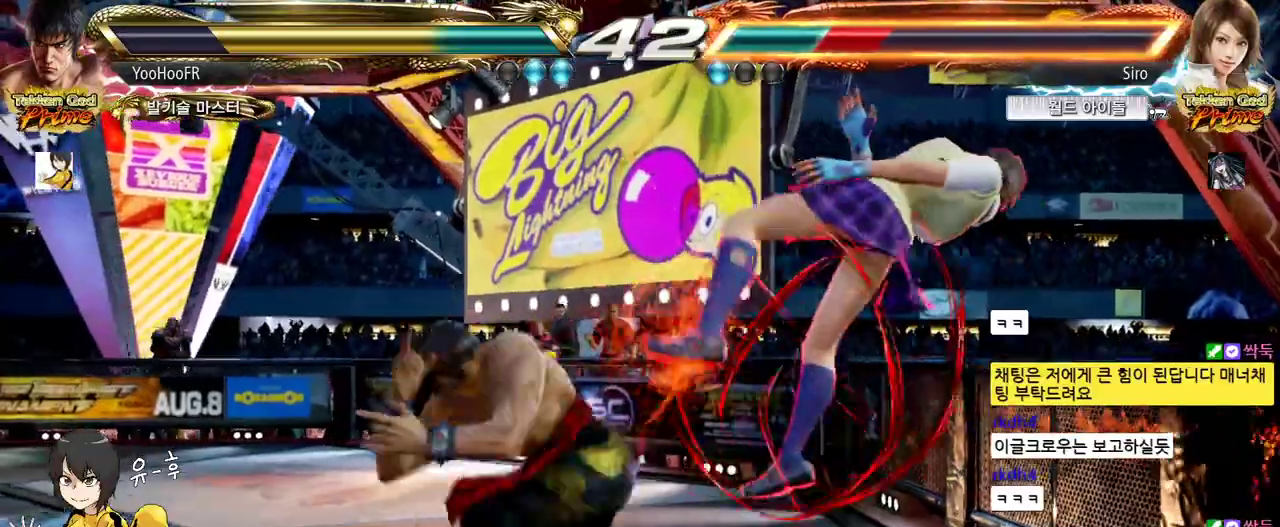
{"buttons": [], "left_stick": "center", "events": [[67, "CIRCLE", "up"], [100, "left_stick", "left"], [383, "left_stick", "right"], [450, "left_stick", "center"]]}
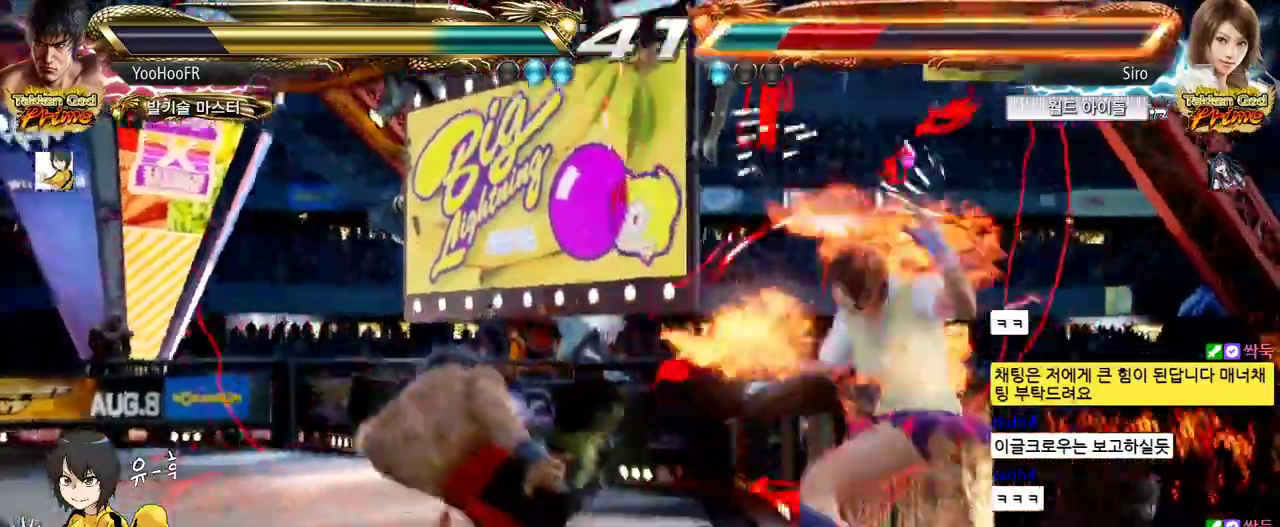
{"buttons": [], "left_stick": "center", "events": [[117, "left_stick", "right"], [133, "TRIANGLE", "down"], [283, "TRIANGLE", "up"], [300, "left_stick", "center"]]}
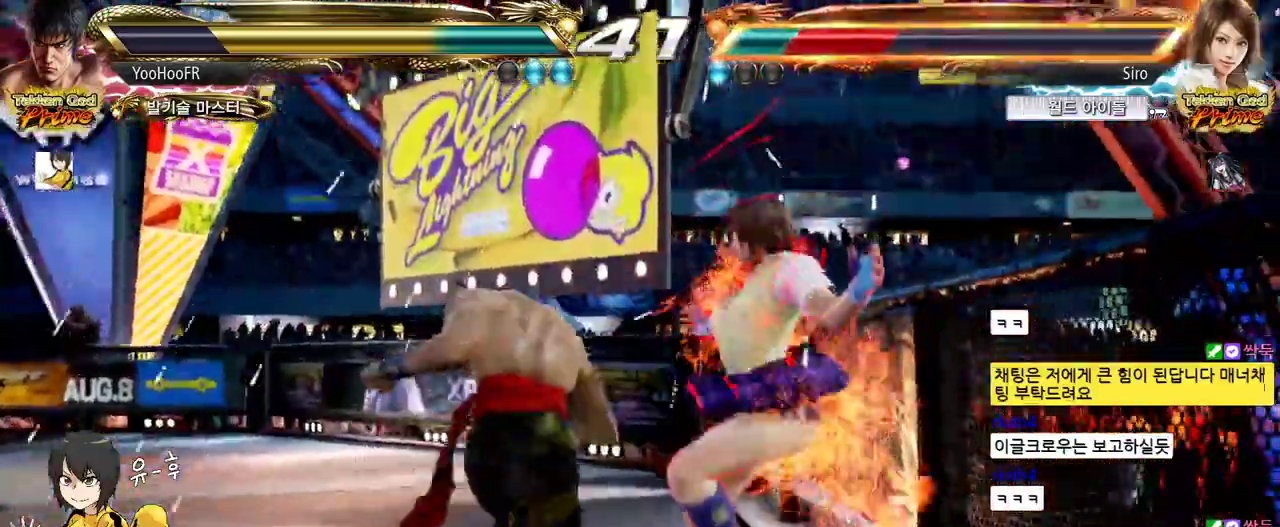
{"buttons": [], "left_stick": "down", "events": [[167, "left_stick", "down"], [300, "TRIANGLE", "down"], [433, "TRIANGLE", "up"]]}
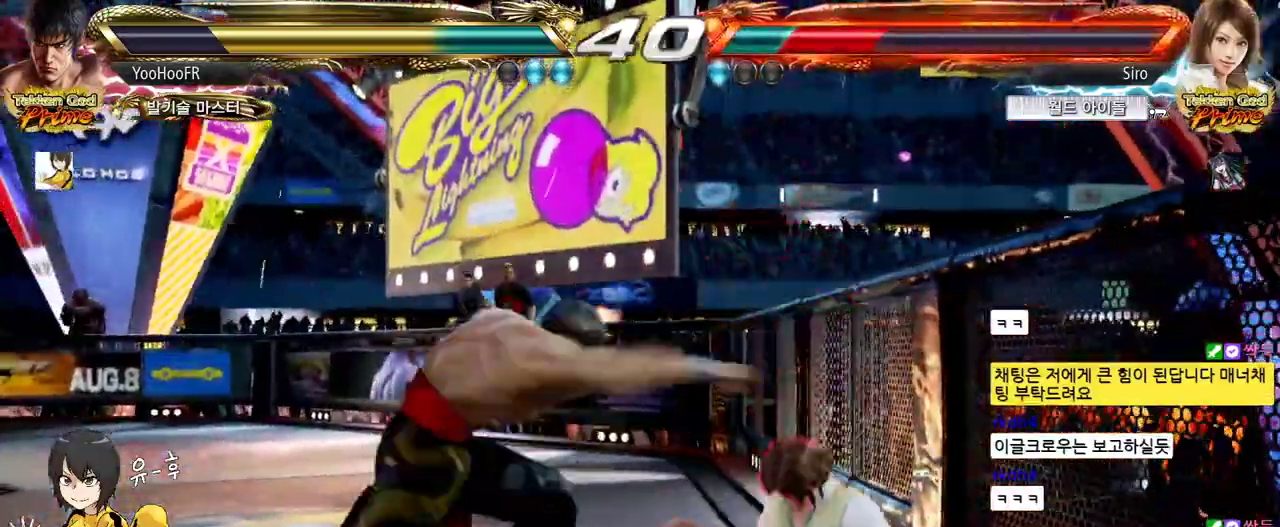
{"buttons": [], "left_stick": "center", "events": [[200, "left_stick", "center"], [367, "left_stick", "up"], [433, "left_stick", "center"]]}
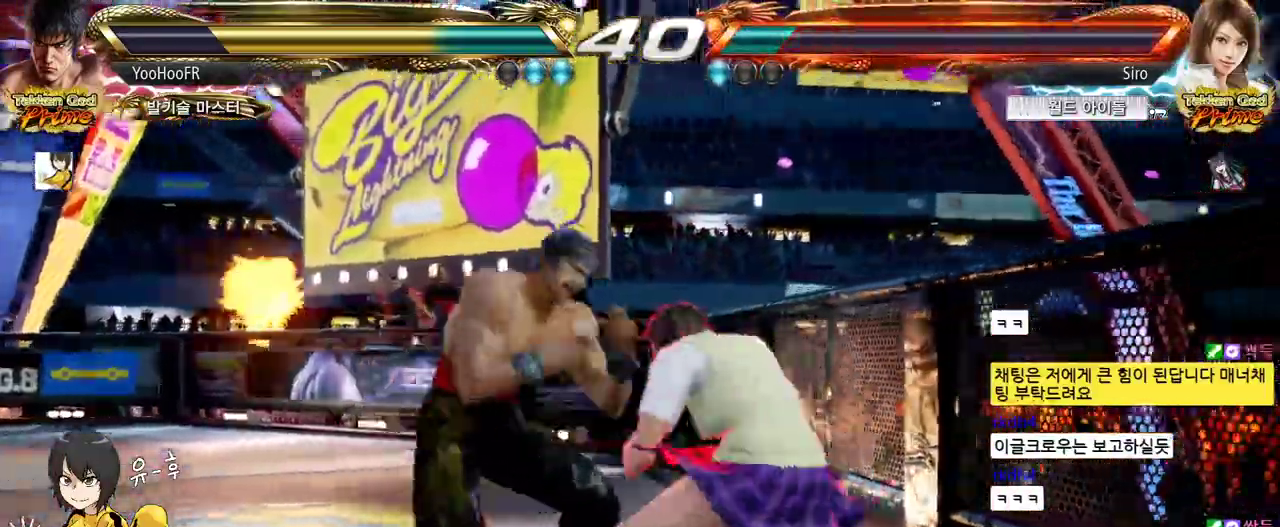
{"buttons": [], "left_stick": "down-left", "events": [[17, "left_stick", "up"], [233, "left_stick", "left"], [450, "left_stick", "down-left"]]}
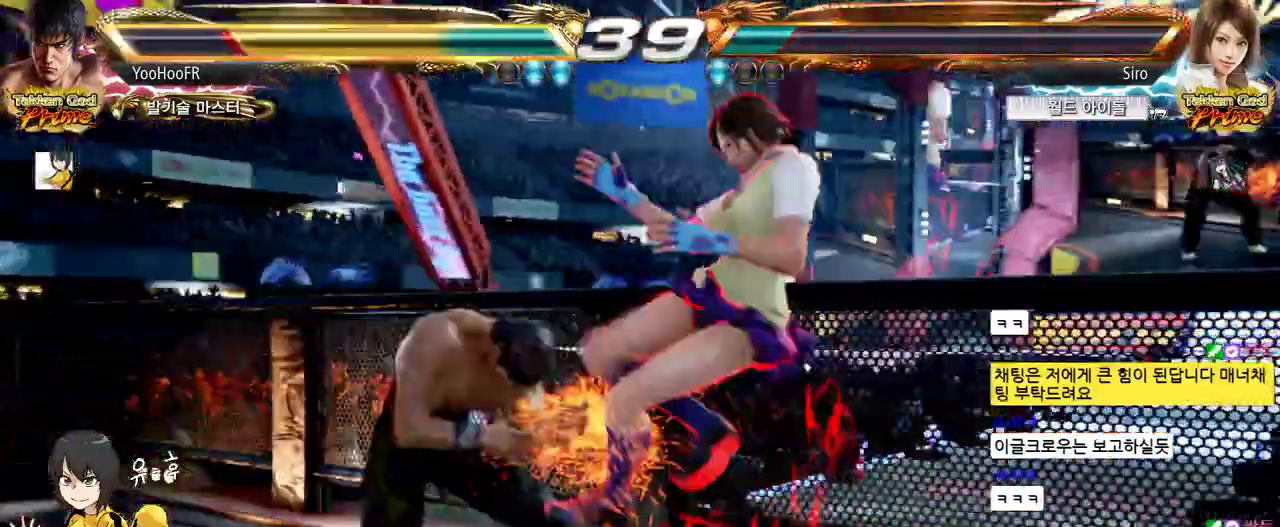
{"buttons": ["TRIANGLE"], "left_stick": "left", "events": [[17, "left_stick", "left"], [317, "left_stick", "center"], [467, "left_stick", "left"], [500, "TRIANGLE", "down"]]}
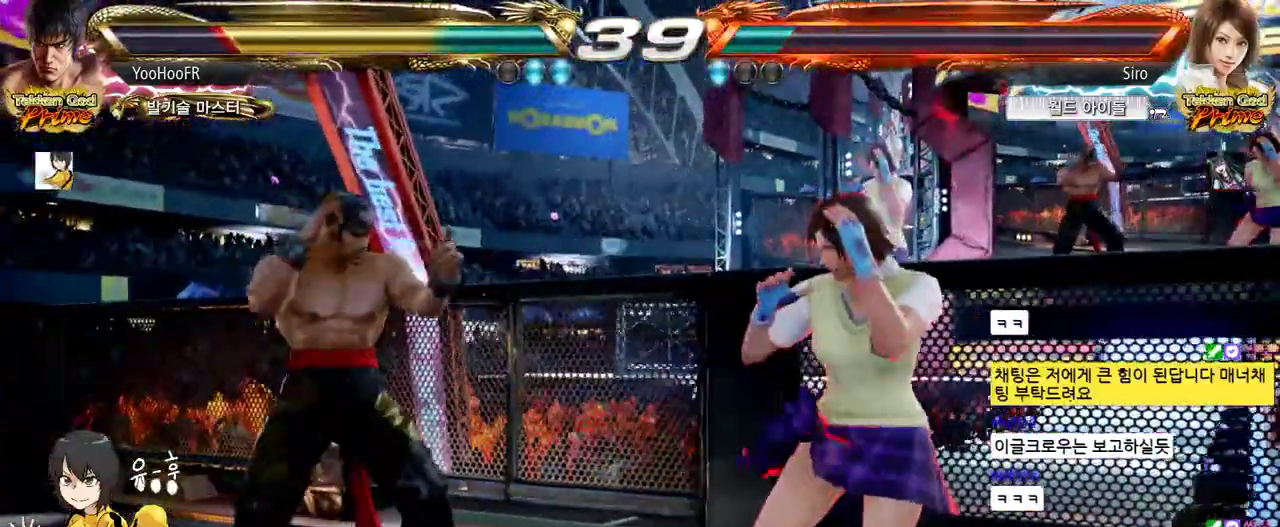
{"buttons": [], "left_stick": "center", "events": [[100, "TRIANGLE", "up"], [500, "left_stick", "center"]]}
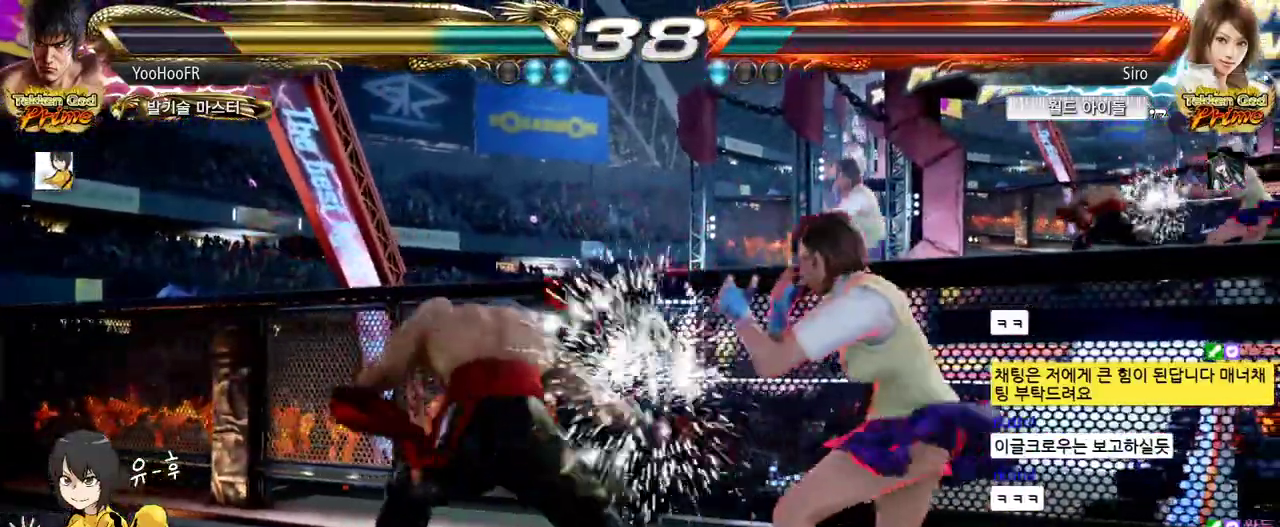
{"buttons": [], "left_stick": "left", "events": [[133, "left_stick", "left"], [183, "left_stick", "center"], [250, "left_stick", "left"]]}
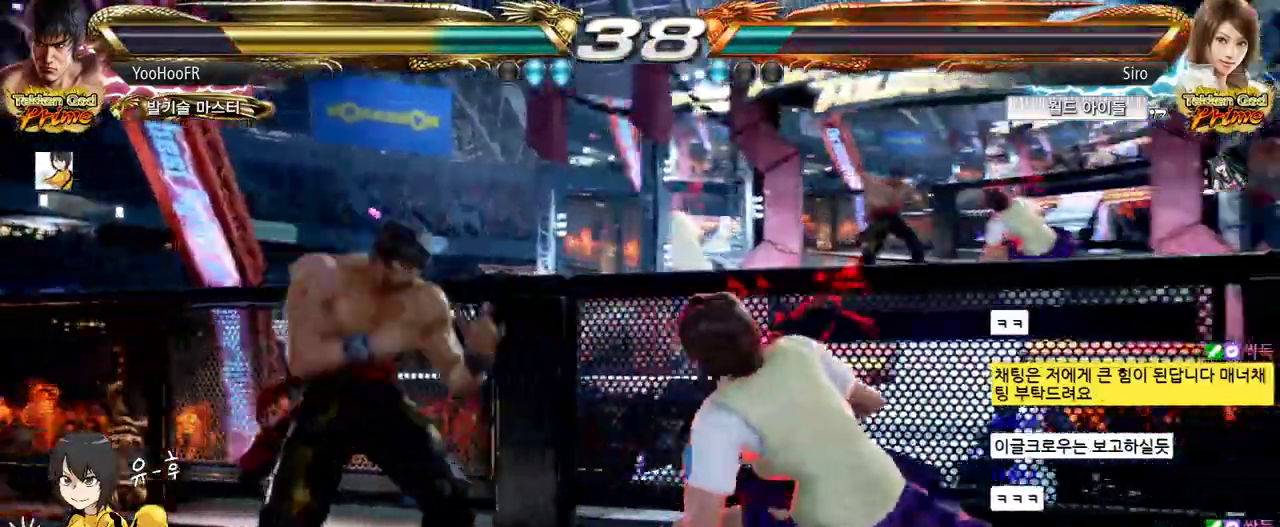
{"buttons": [], "left_stick": "left", "events": []}
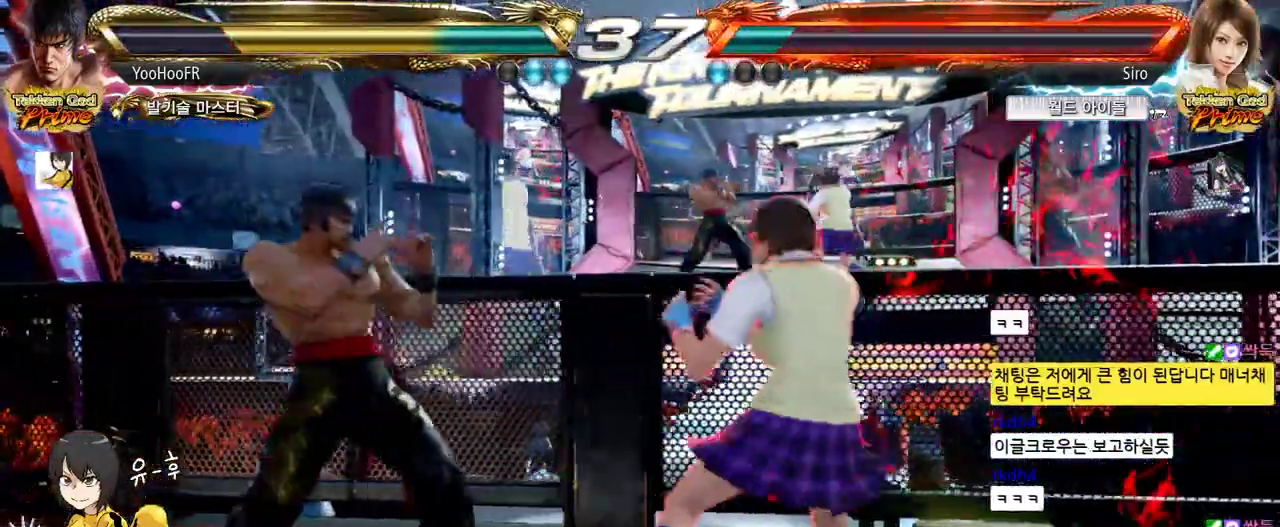
{"buttons": [], "left_stick": "center", "events": [[133, "left_stick", "down-left"], [283, "left_stick", "center"], [350, "left_stick", "left"], [500, "left_stick", "center"]]}
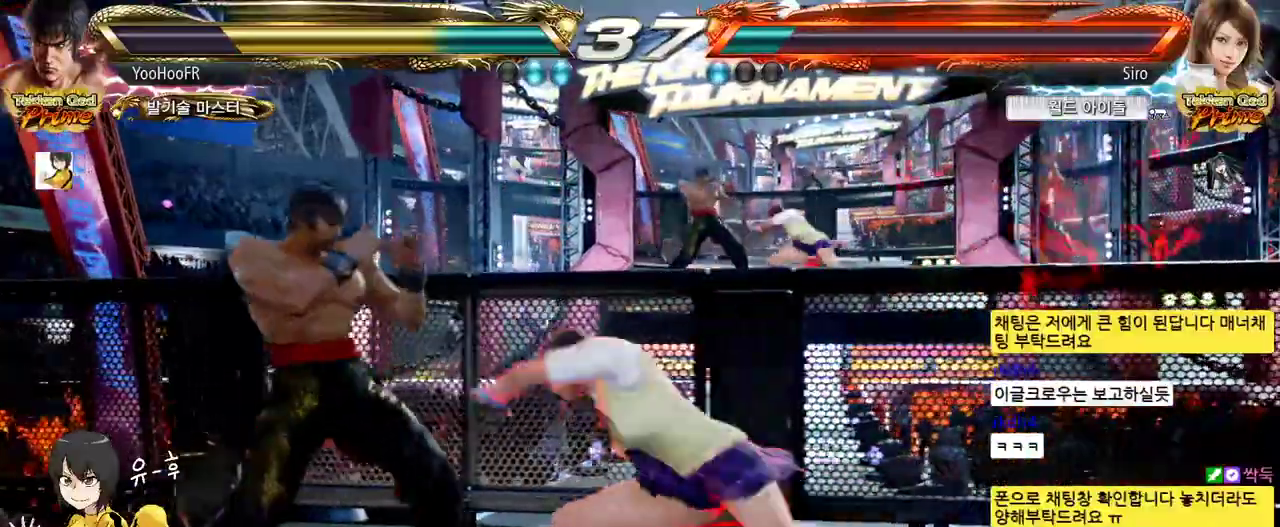
{"buttons": [], "left_stick": "left", "events": [[17, "SQUARE", "down"], [100, "SQUARE", "up"], [350, "left_stick", "left"]]}
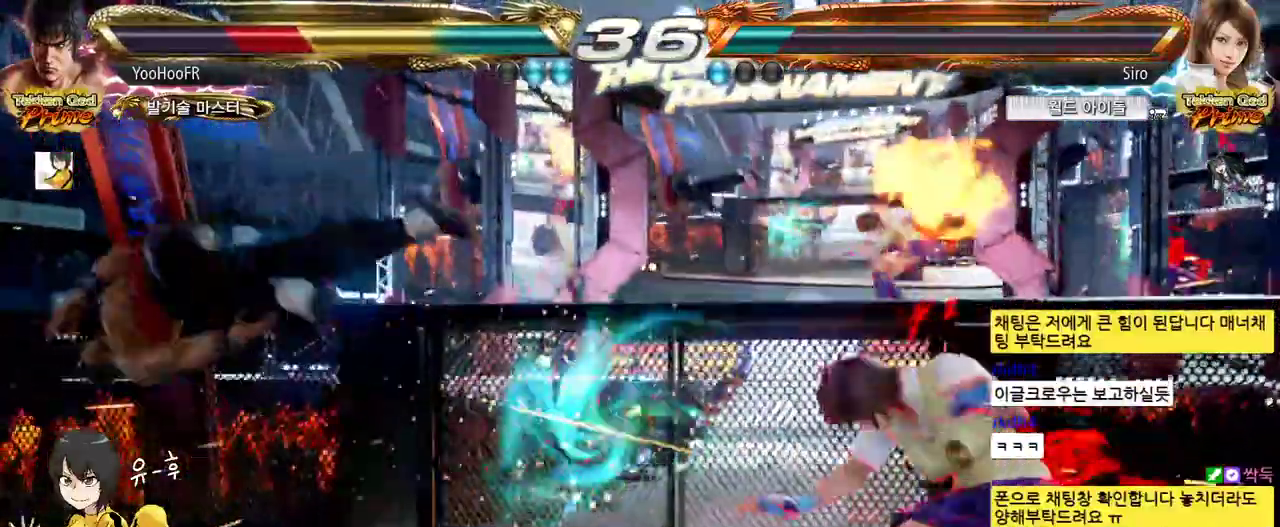
{"buttons": [], "left_stick": "center", "events": [[33, "left_stick", "center"]]}
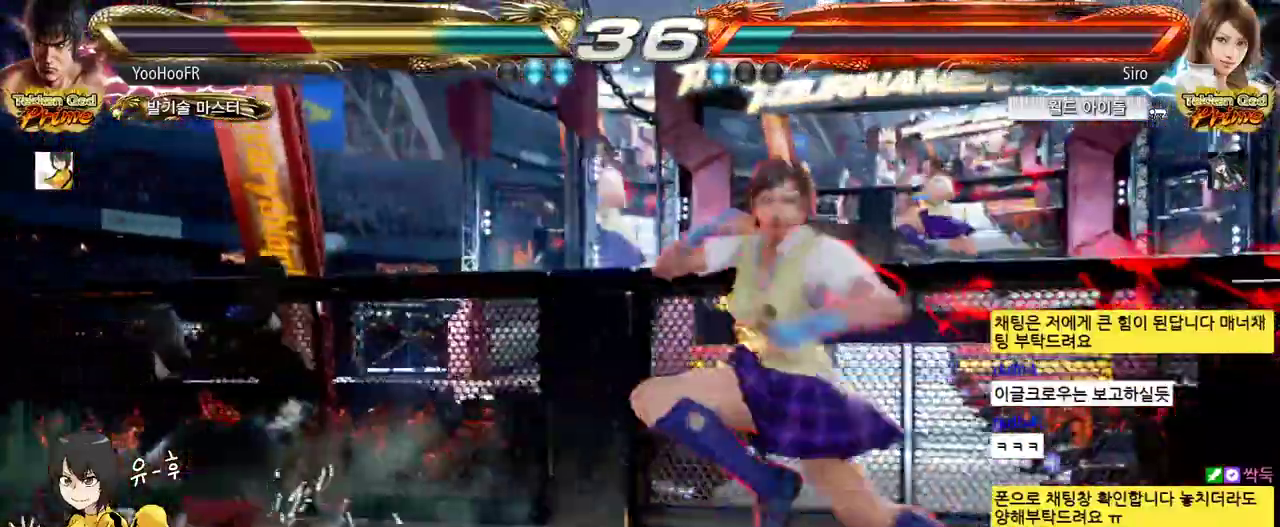
{"buttons": [], "left_stick": "center", "events": []}
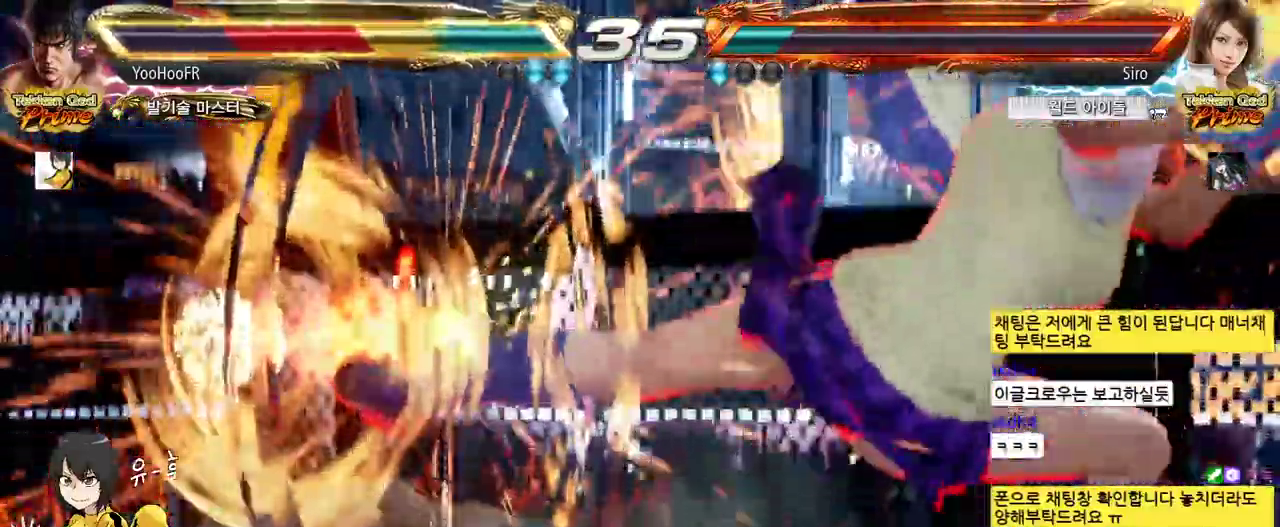
{"buttons": [], "left_stick": "center", "events": []}
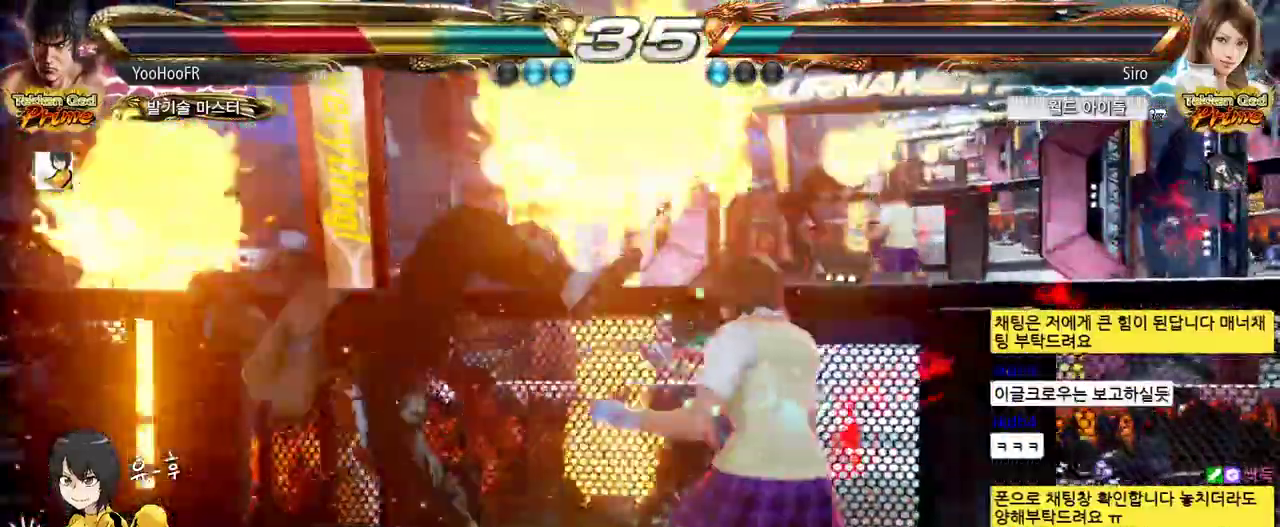
{"buttons": [], "left_stick": "center", "events": []}
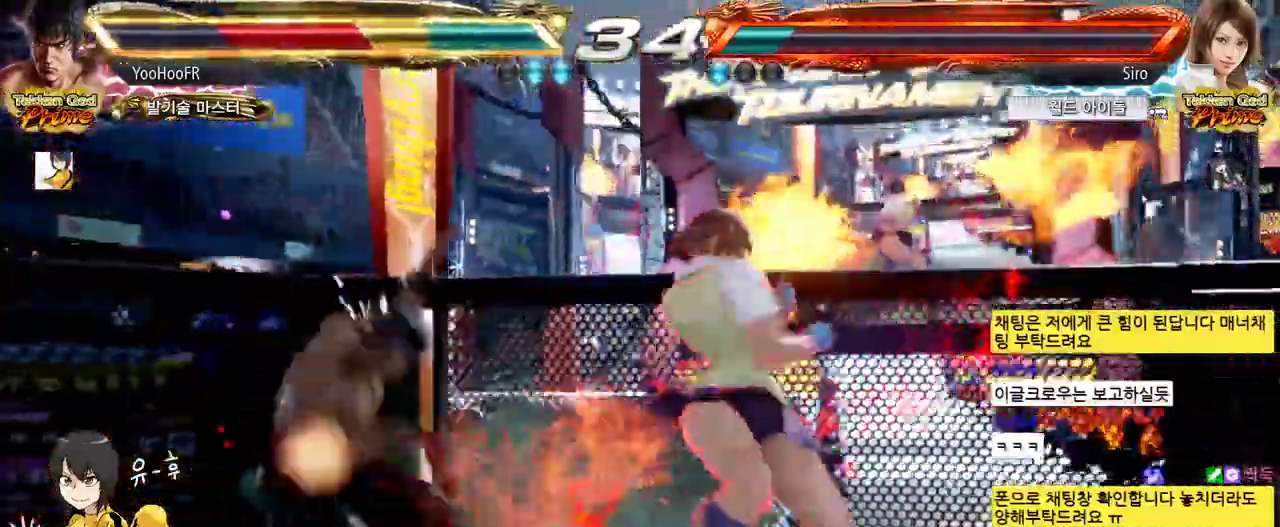
{"buttons": ["CIRCLE"], "left_stick": "center"}
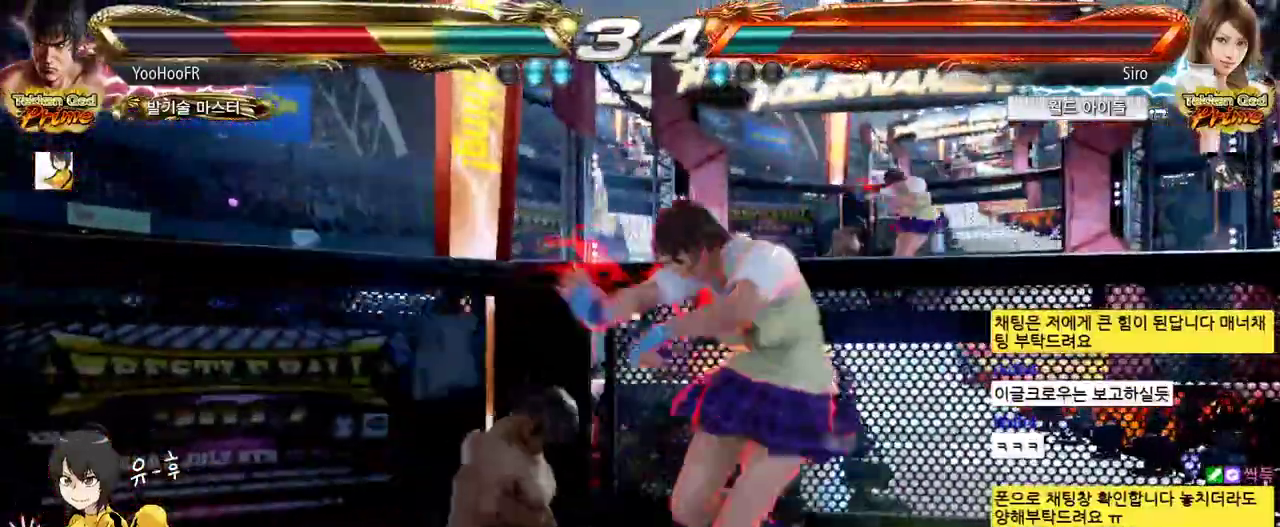
{"buttons": [], "left_stick": "center", "events": [[50, "CIRCLE", "up"], [100, "CIRCLE", "down"], [250, "CIRCLE", "up"]]}